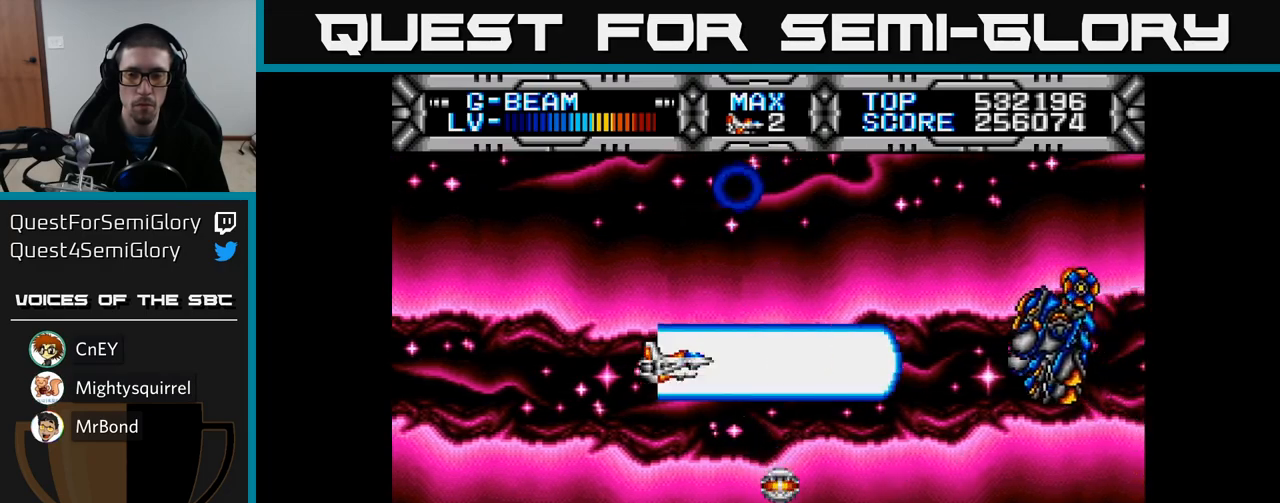
Gameplay with a controller (Xbox layout); each line is a JSON object with the inputs held at the frame after it. "events" lists button and stick changes between this image and that frame as [ms after this image, input, new state], when the widget could be followed in between.
{"buttons": ["X", "DPAD_DOWN"], "left_stick": "center", "right_stick": "center", "events": [[150, "DPAD_UP", "down"], [167, "DPAD_LEFT", "down"], [300, "DPAD_UP", "up"], [417, "DPAD_DOWN", "down"], [417, "DPAD_LEFT", "up"]]}
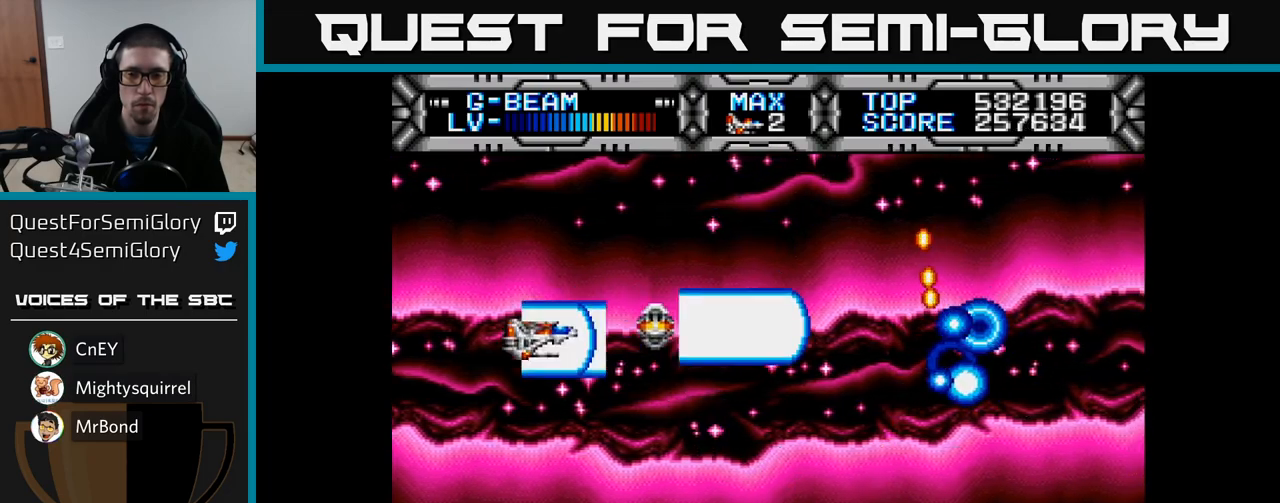
{"buttons": ["X"], "left_stick": "center", "right_stick": "center", "events": [[50, "DPAD_DOWN", "up"], [100, "DPAD_RIGHT", "down"], [333, "DPAD_RIGHT", "up"]]}
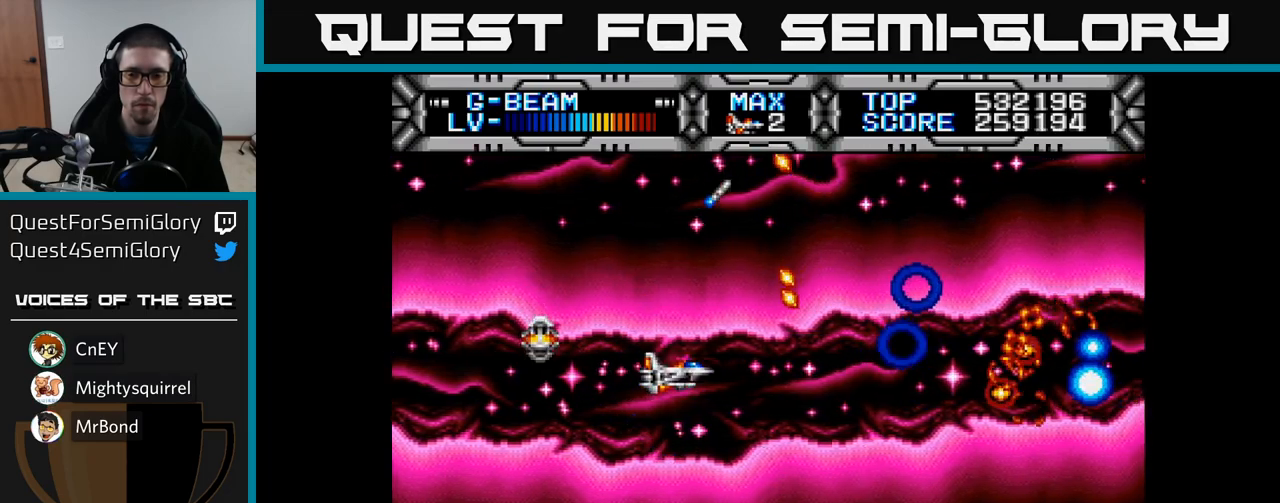
{"buttons": ["X"], "left_stick": "center", "right_stick": "center", "events": []}
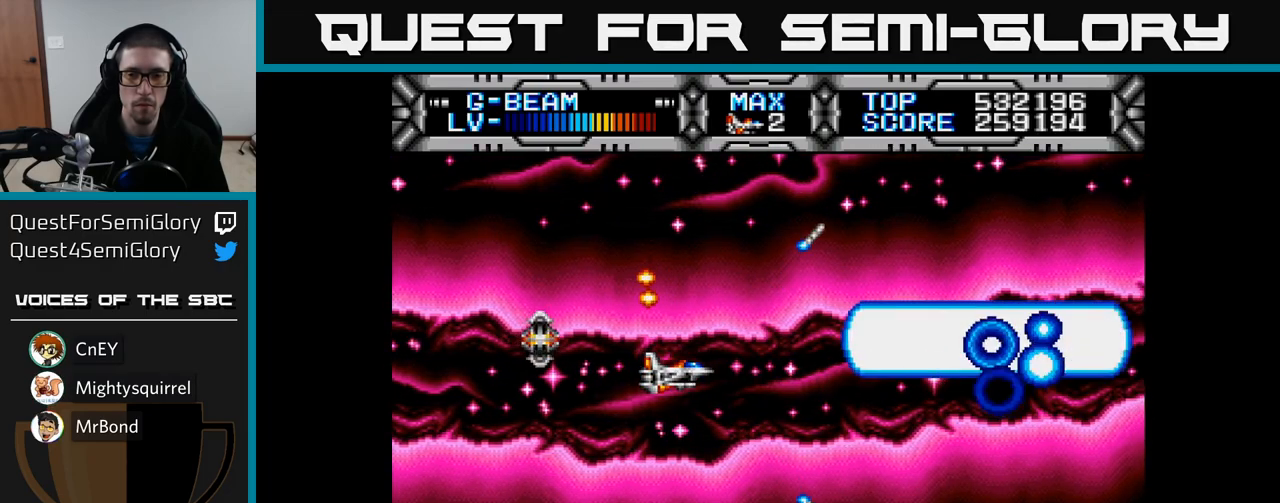
{"buttons": ["X"], "left_stick": "center", "right_stick": "center", "events": []}
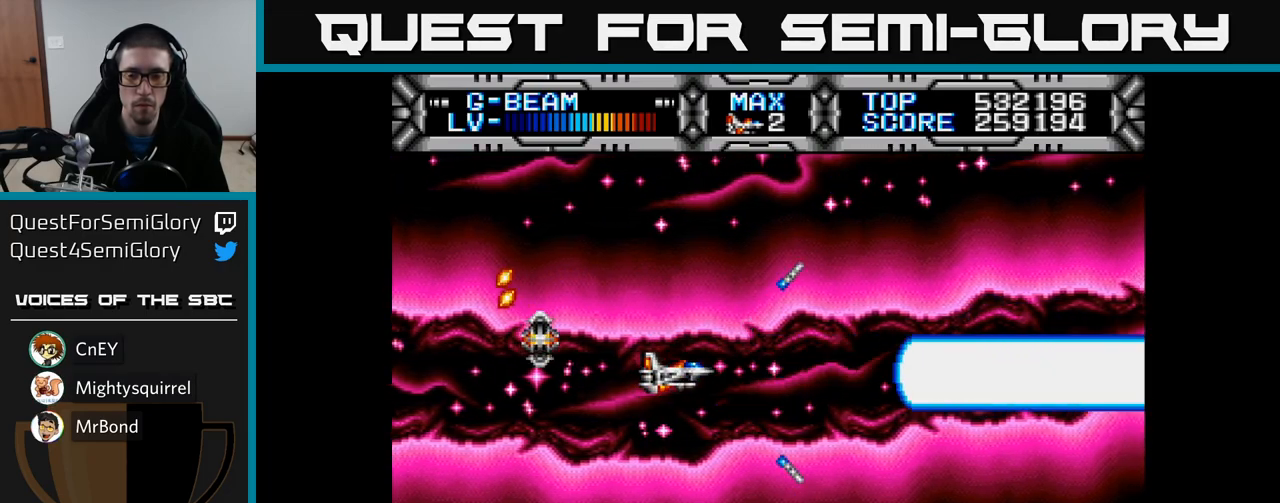
{"buttons": ["X"], "left_stick": "center", "right_stick": "center", "events": []}
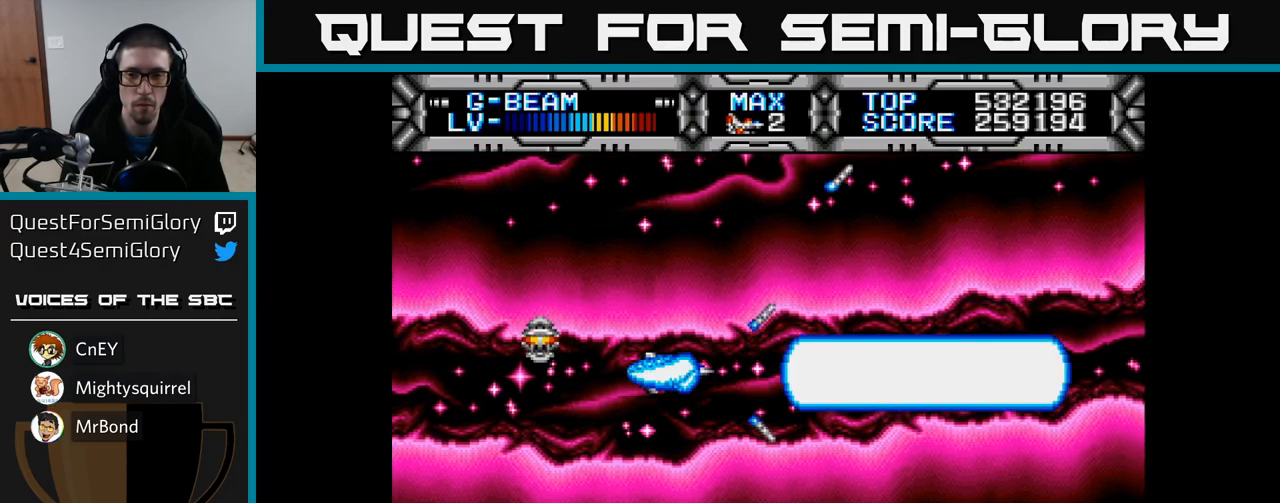
{"buttons": ["X", "DPAD_RIGHT"], "left_stick": "center", "right_stick": "center", "events": [[50, "DPAD_DOWN", "down"], [133, "DPAD_RIGHT", "down"], [167, "DPAD_DOWN", "up"], [183, "DPAD_RIGHT", "up"], [433, "DPAD_RIGHT", "down"]]}
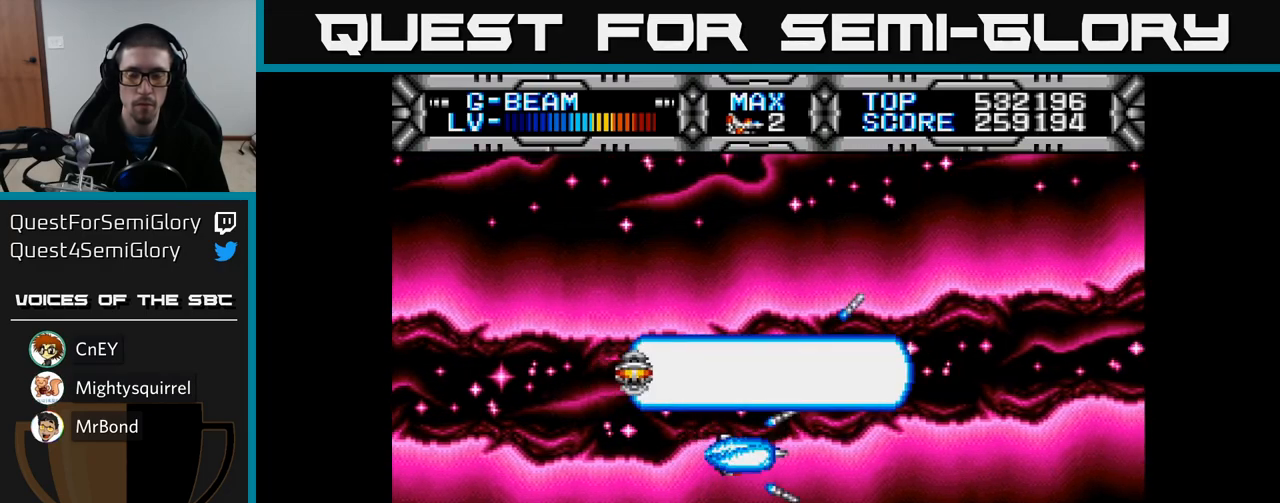
{"buttons": ["X"], "left_stick": "center", "right_stick": "center", "events": [[100, "DPAD_RIGHT", "up"], [150, "DPAD_UP", "down"], [333, "DPAD_UP", "up"]]}
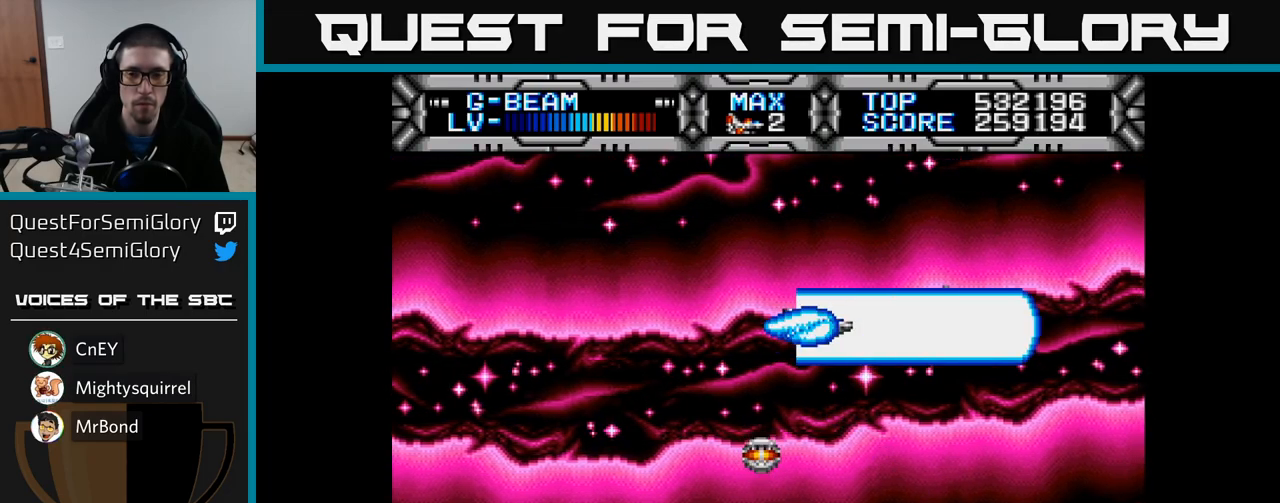
{"buttons": ["X"], "left_stick": "center", "right_stick": "center", "events": [[67, "DPAD_UP", "down"], [167, "DPAD_UP", "up"], [400, "DPAD_LEFT", "down"], [467, "DPAD_LEFT", "up"]]}
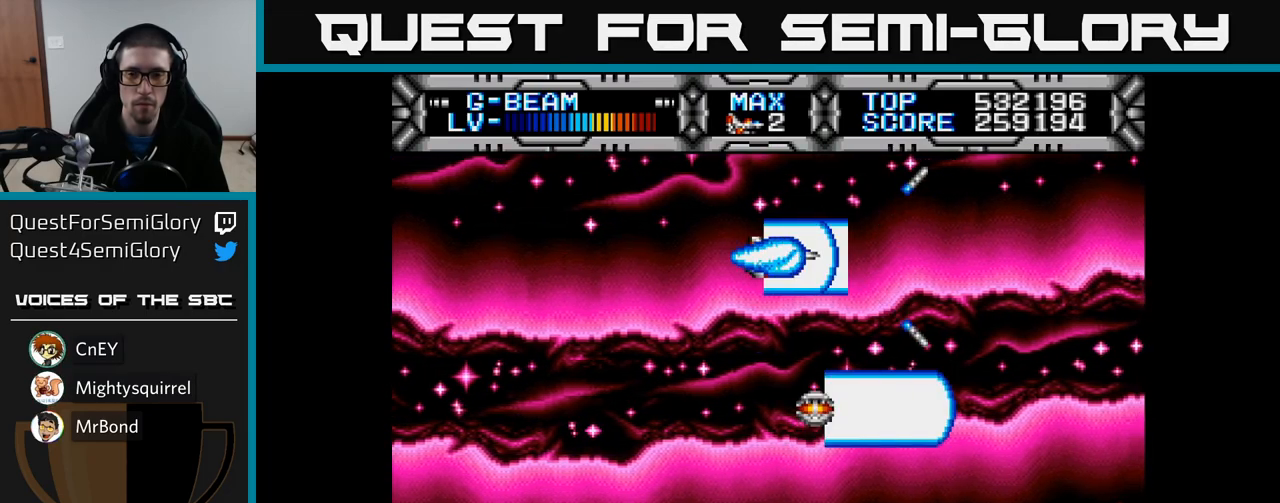
{"buttons": ["X"], "left_stick": "center", "right_stick": "center", "events": []}
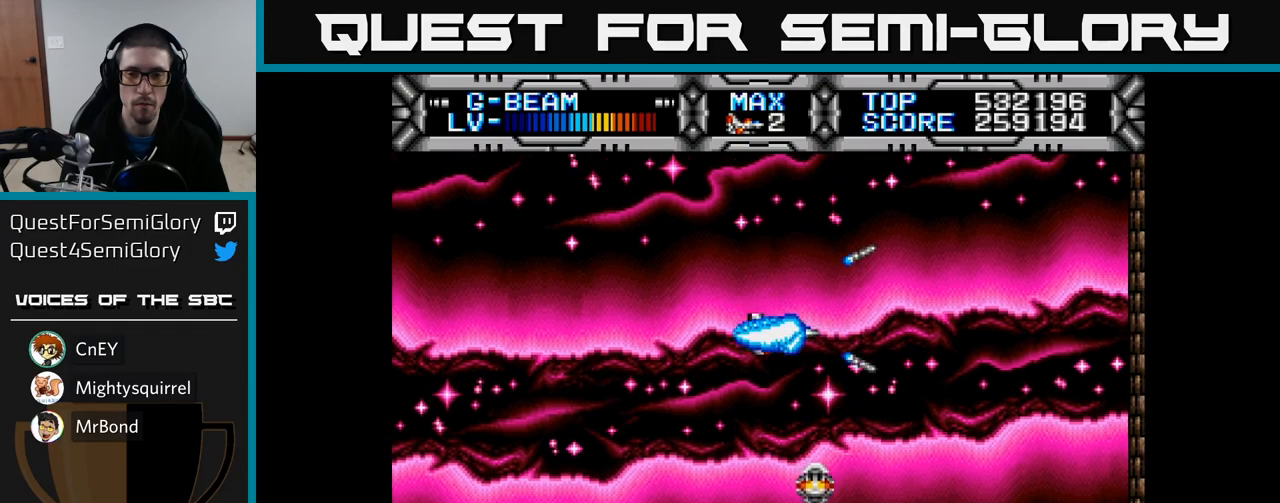
{"buttons": ["X", "DPAD_UP", "DPAD_LEFT"], "left_stick": "center", "right_stick": "center", "events": [[17, "DPAD_LEFT", "down"], [117, "DPAD_UP", "down"], [150, "DPAD_LEFT", "up"], [300, "DPAD_UP", "up"], [467, "DPAD_UP", "down"], [483, "DPAD_LEFT", "down"]]}
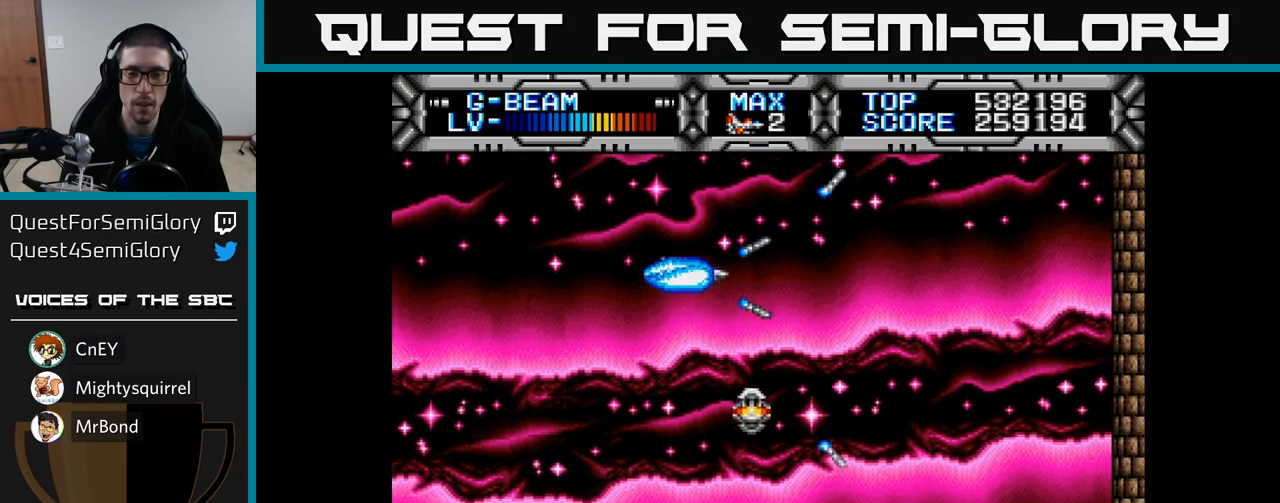
{"buttons": ["X", "DPAD_RIGHT"], "left_stick": "center", "right_stick": "center", "events": [[133, "DPAD_LEFT", "up"], [250, "DPAD_UP", "up"], [317, "DPAD_RIGHT", "down"]]}
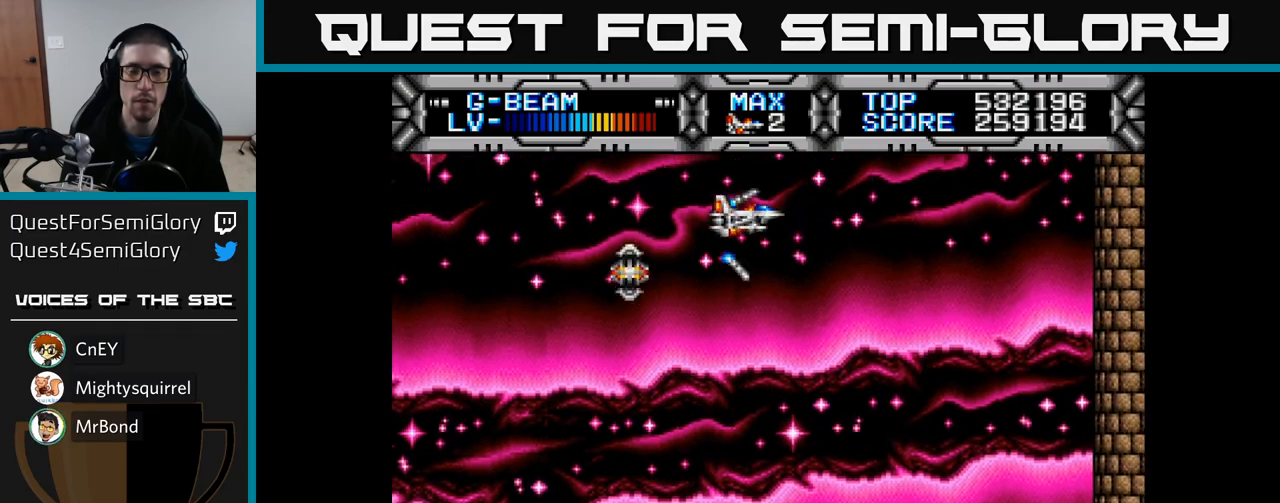
{"buttons": ["X"], "left_stick": "center", "right_stick": "center", "events": [[67, "DPAD_RIGHT", "up"], [200, "DPAD_UP", "down"], [367, "DPAD_UP", "up"]]}
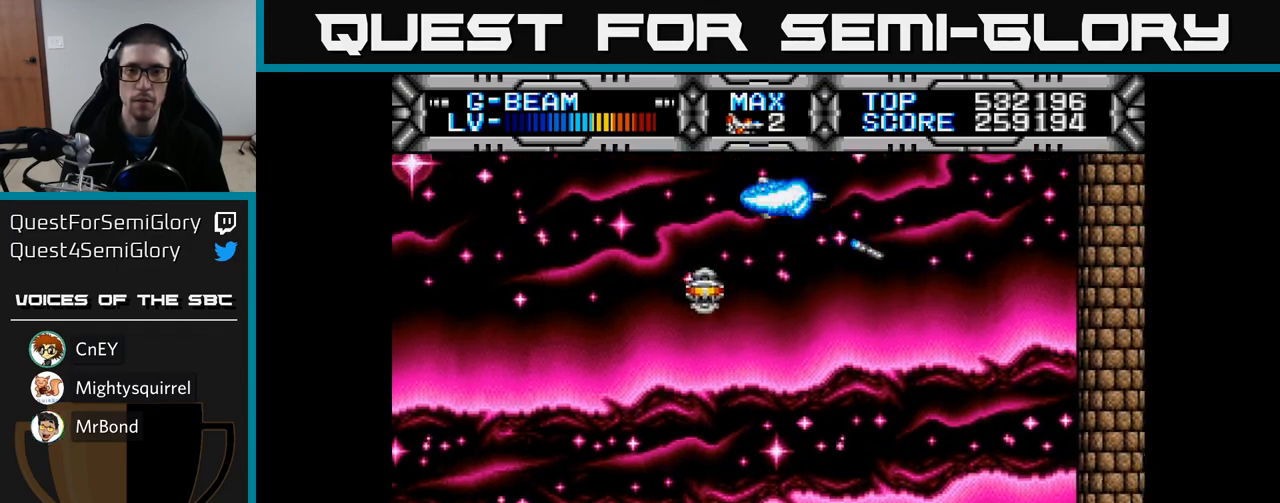
{"buttons": ["X"], "left_stick": "center", "right_stick": "center", "events": [[117, "DPAD_UP", "down"], [250, "DPAD_UP", "up"]]}
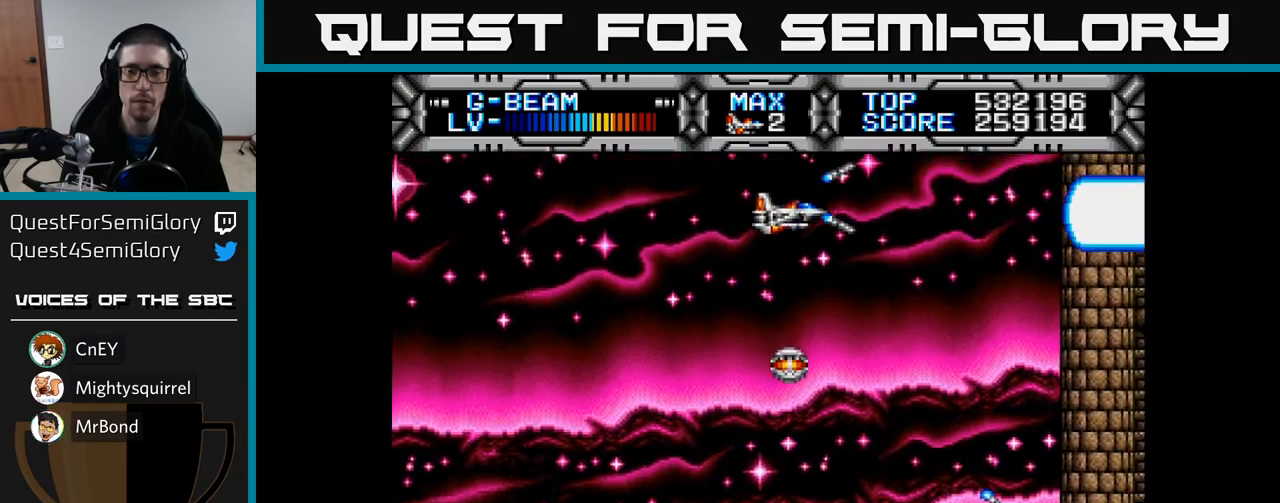
{"buttons": ["X"], "left_stick": "center", "right_stick": "center", "events": [[67, "DPAD_UP", "down"], [183, "DPAD_UP", "up"]]}
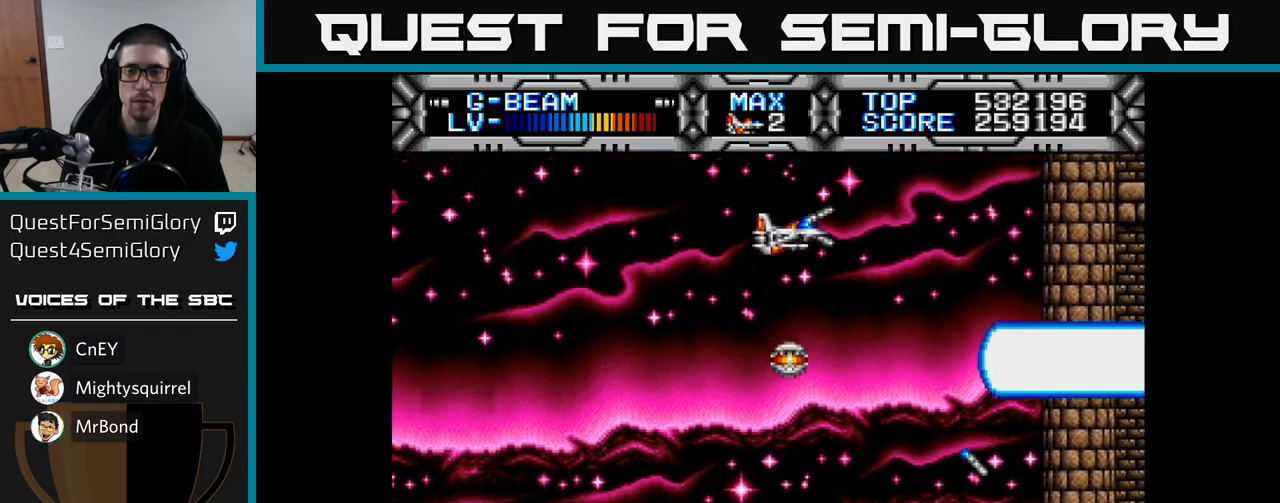
{"buttons": ["X"], "left_stick": "center", "right_stick": "center", "events": [[133, "DPAD_UP", "down"], [300, "DPAD_UP", "up"]]}
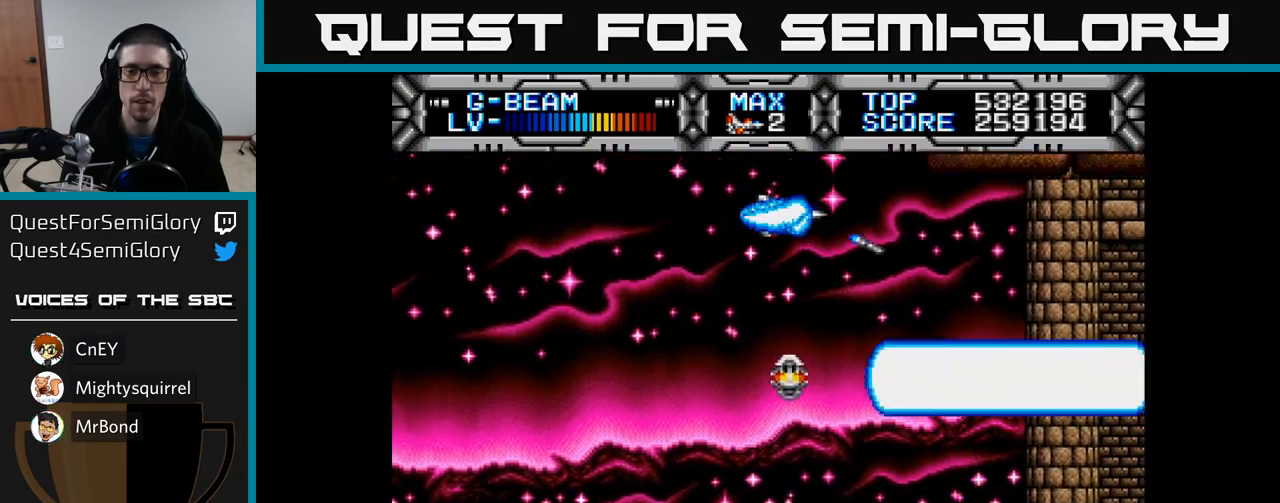
{"buttons": ["X", "DPAD_DOWN"], "left_stick": "center", "right_stick": "center", "events": [[467, "DPAD_DOWN", "down"]]}
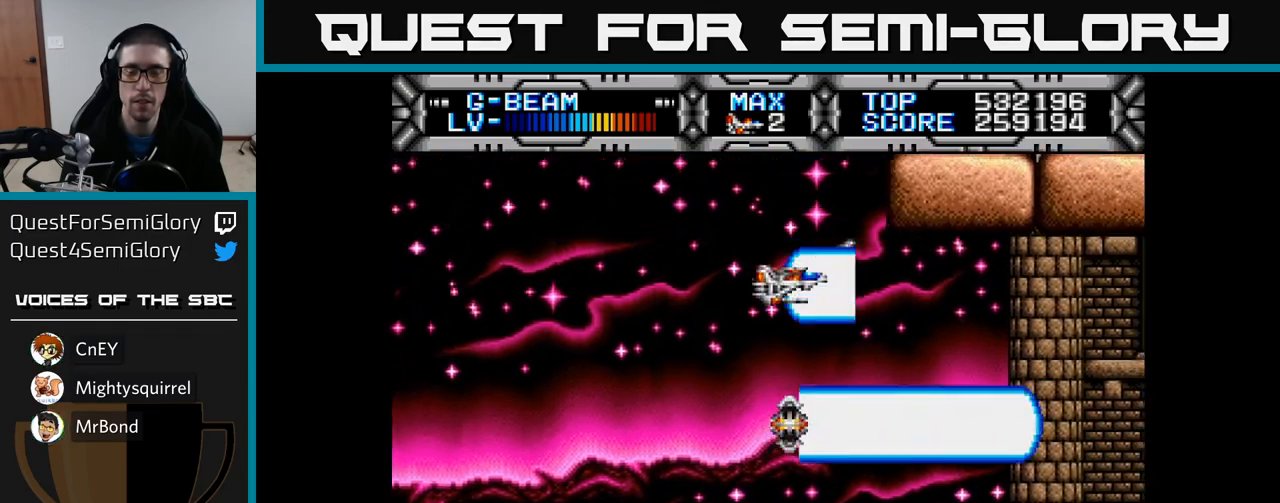
{"buttons": ["X", "DPAD_DOWN"], "left_stick": "center", "right_stick": "center", "events": [[183, "DPAD_DOWN", "up"], [383, "DPAD_DOWN", "down"]]}
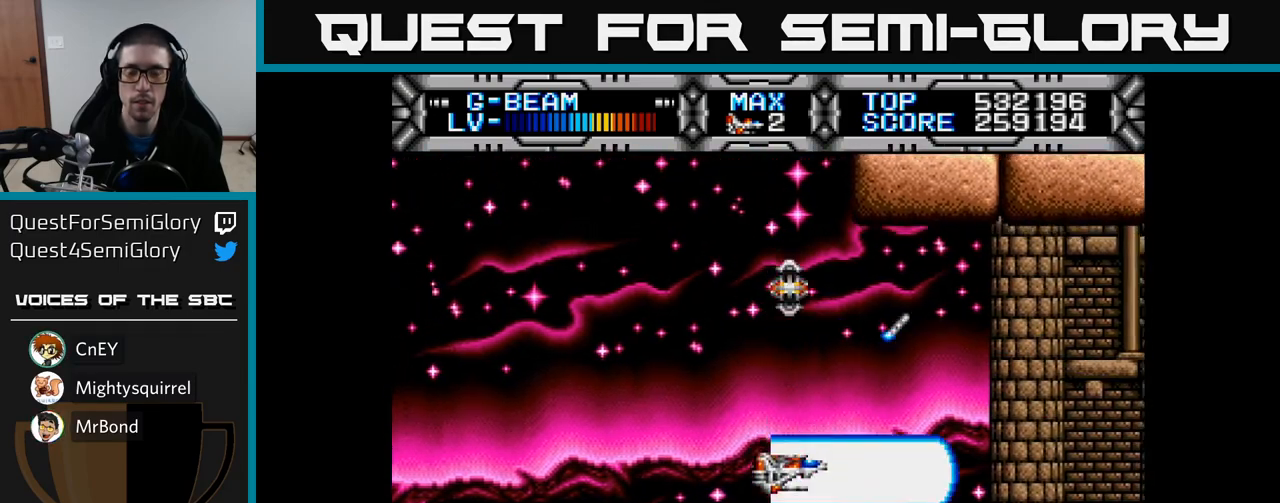
{"buttons": ["X"], "left_stick": "center", "right_stick": "center", "events": [[17, "DPAD_DOWN", "up"]]}
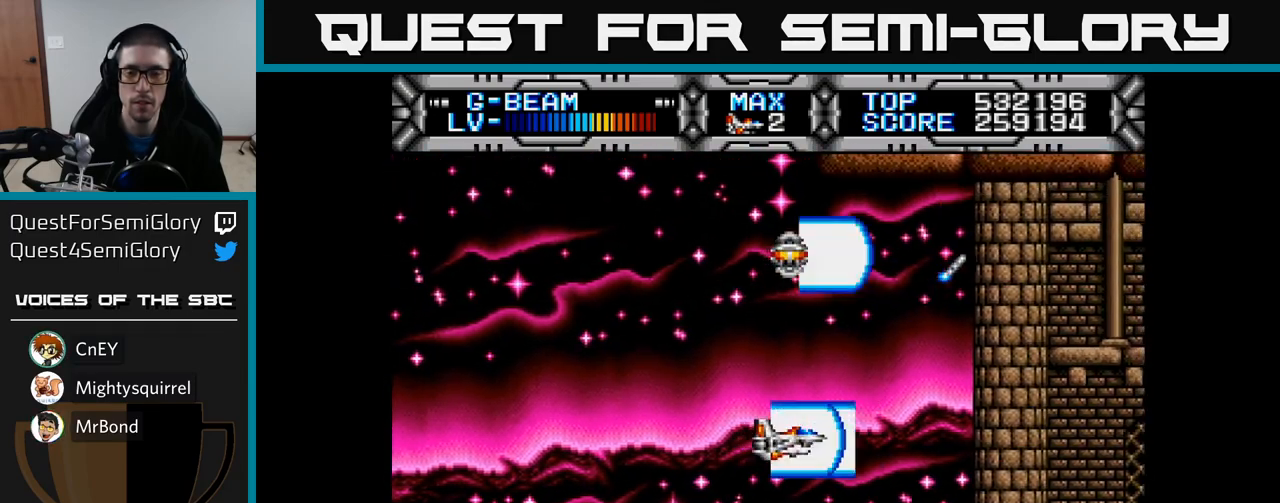
{"buttons": ["X"], "left_stick": "center", "right_stick": "center", "events": []}
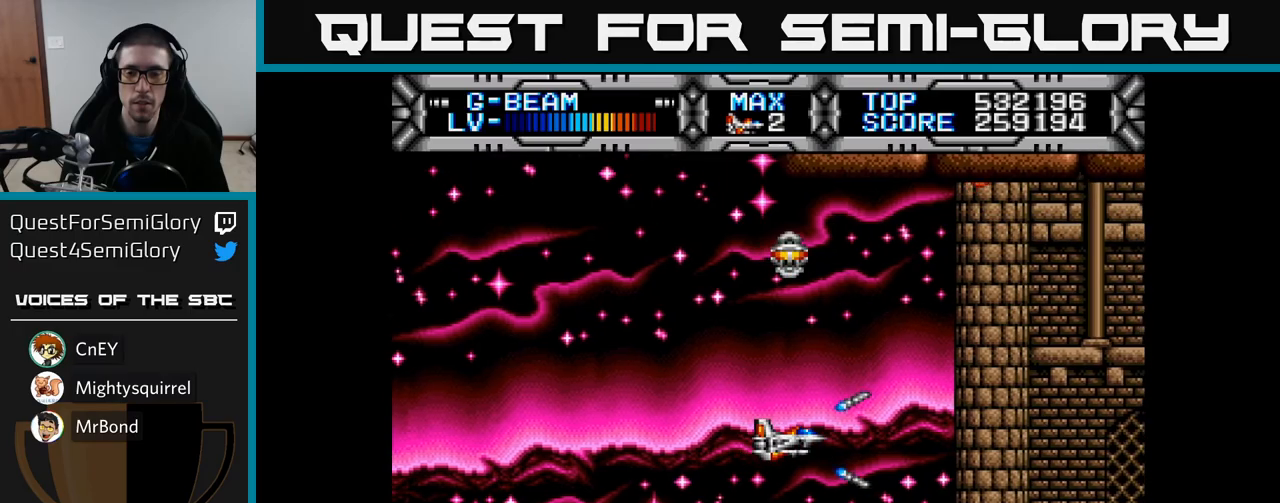
{"buttons": ["X", "DPAD_DOWN"], "left_stick": "center", "right_stick": "center", "events": [[400, "DPAD_DOWN", "down"]]}
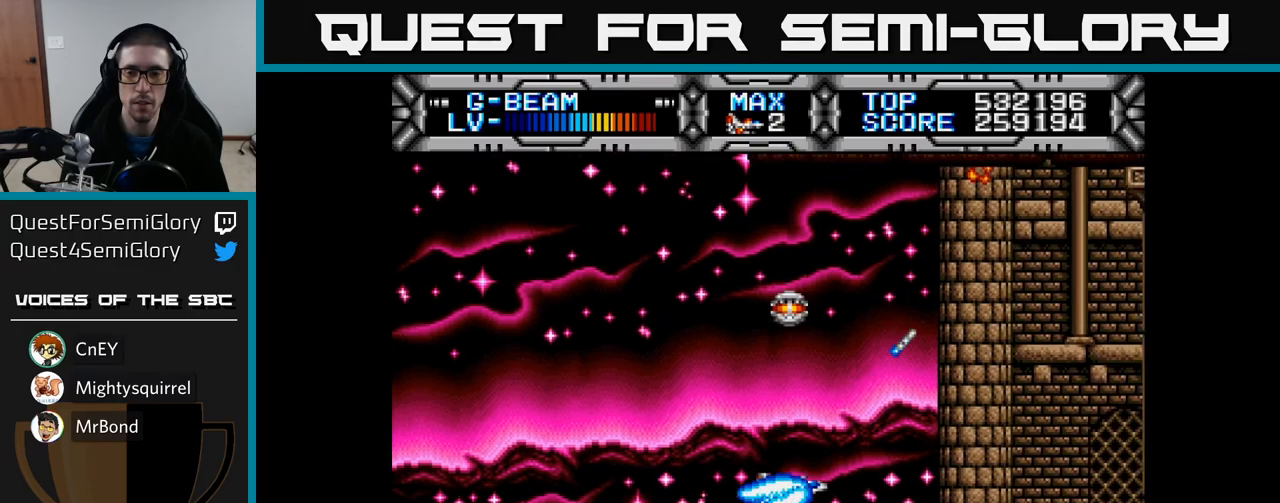
{"buttons": ["X", "DPAD_DOWN"], "left_stick": "center", "right_stick": "center", "events": []}
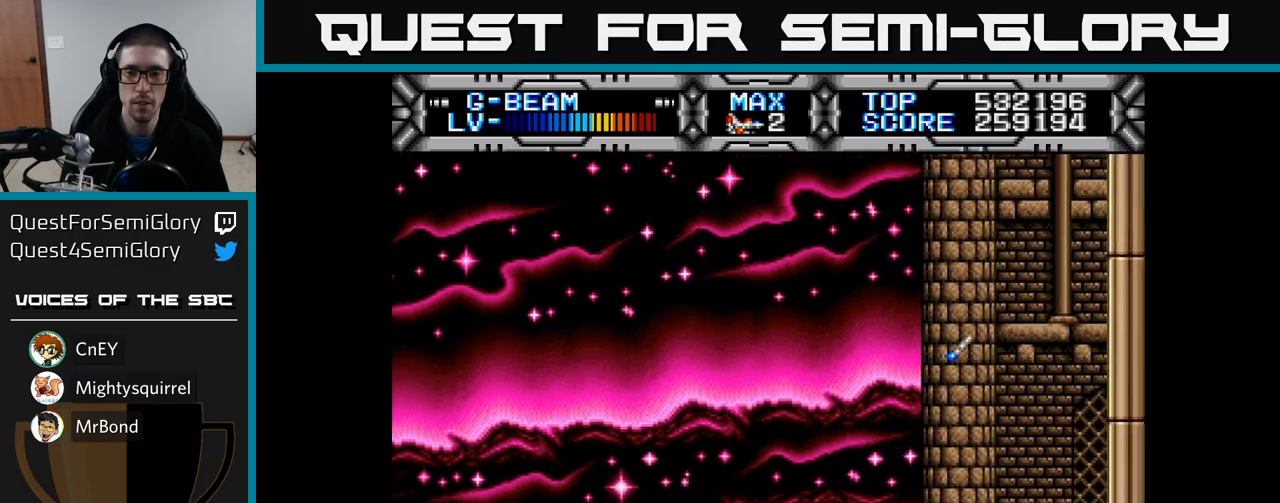
{"buttons": ["X", "DPAD_UP"], "left_stick": "center", "right_stick": "center", "events": [[200, "DPAD_DOWN", "up"], [267, "DPAD_UP", "down"]]}
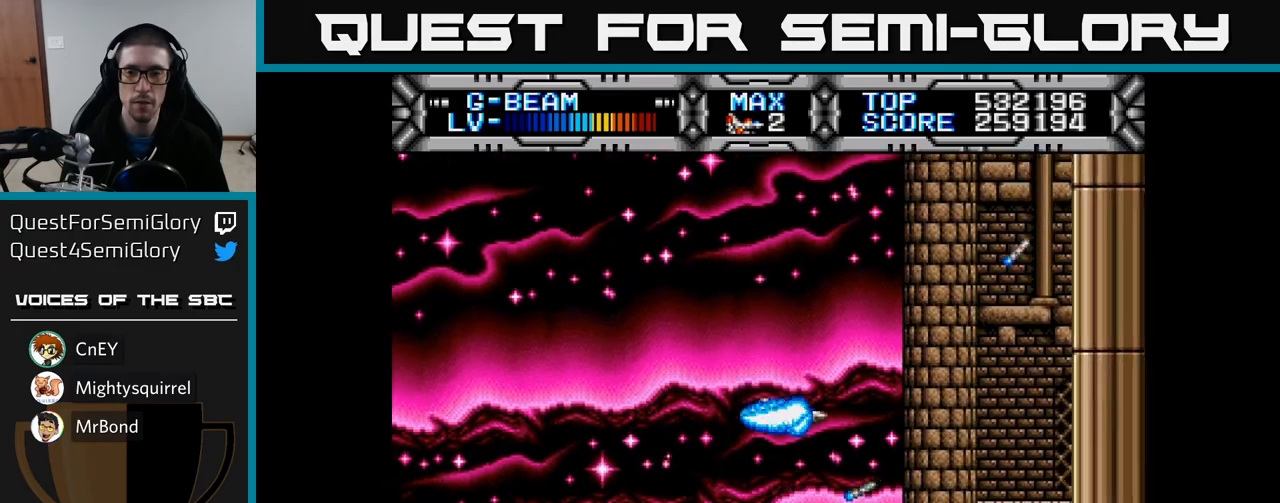
{"buttons": ["X"], "left_stick": "center", "right_stick": "center", "events": [[267, "DPAD_RIGHT", "down"], [267, "DPAD_UP", "up"], [483, "DPAD_RIGHT", "up"]]}
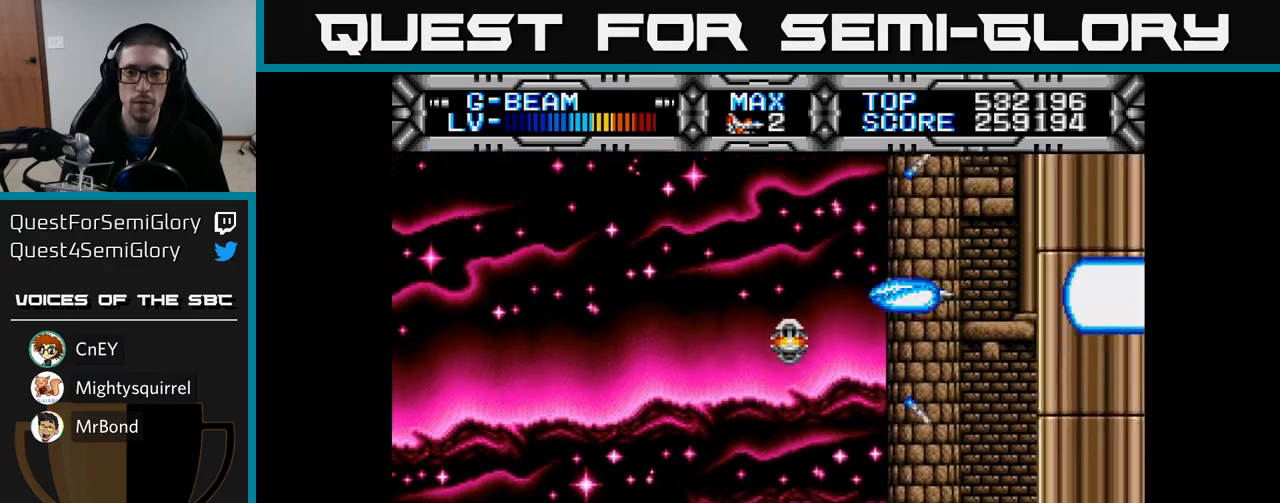
{"buttons": ["X", "DPAD_DOWN", "DPAD_LEFT"], "left_stick": "center", "right_stick": "center", "events": [[67, "DPAD_LEFT", "down"], [100, "DPAD_DOWN", "down"], [150, "DPAD_LEFT", "up"], [500, "DPAD_LEFT", "down"]]}
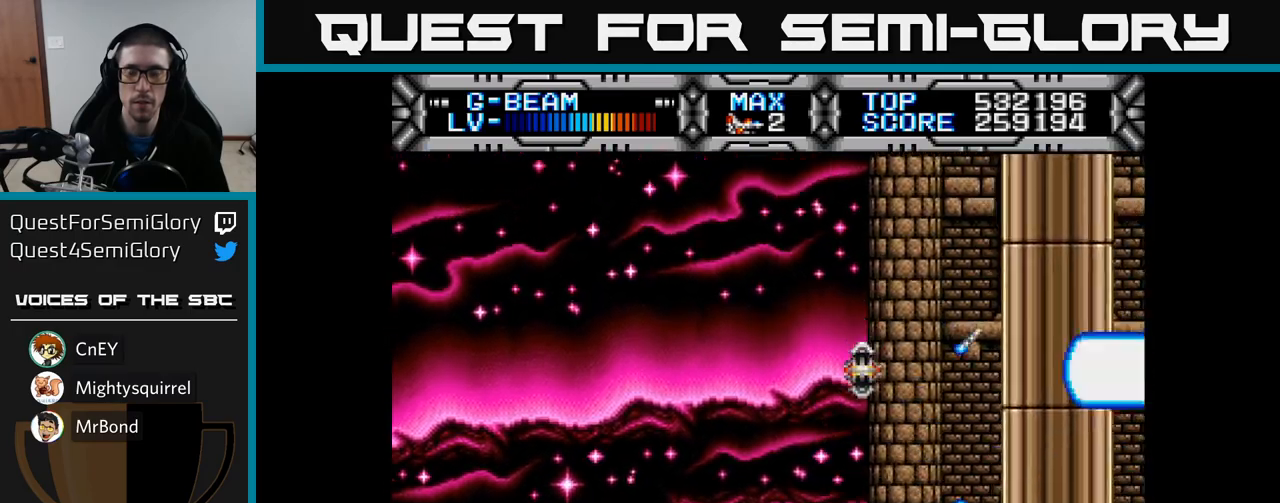
{"buttons": ["X", "DPAD_UP"], "left_stick": "center", "right_stick": "center", "events": [[33, "DPAD_DOWN", "up"], [217, "DPAD_UP", "down"], [283, "DPAD_LEFT", "up"]]}
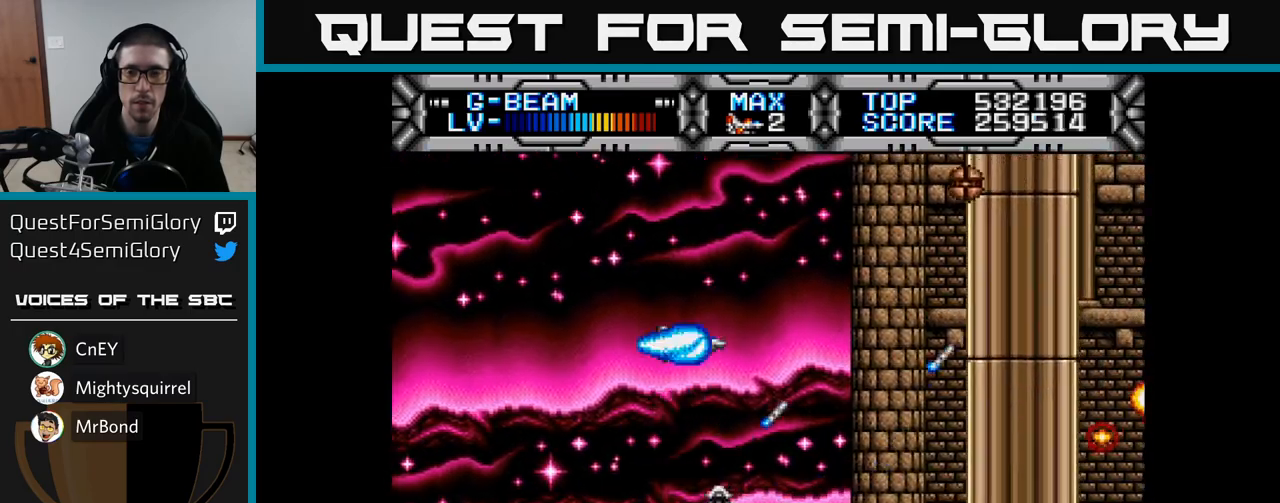
{"buttons": ["X", "DPAD_DOWN"], "left_stick": "center", "right_stick": "center", "events": [[183, "DPAD_LEFT", "down"], [350, "DPAD_UP", "up"], [450, "DPAD_DOWN", "down"], [467, "DPAD_LEFT", "up"]]}
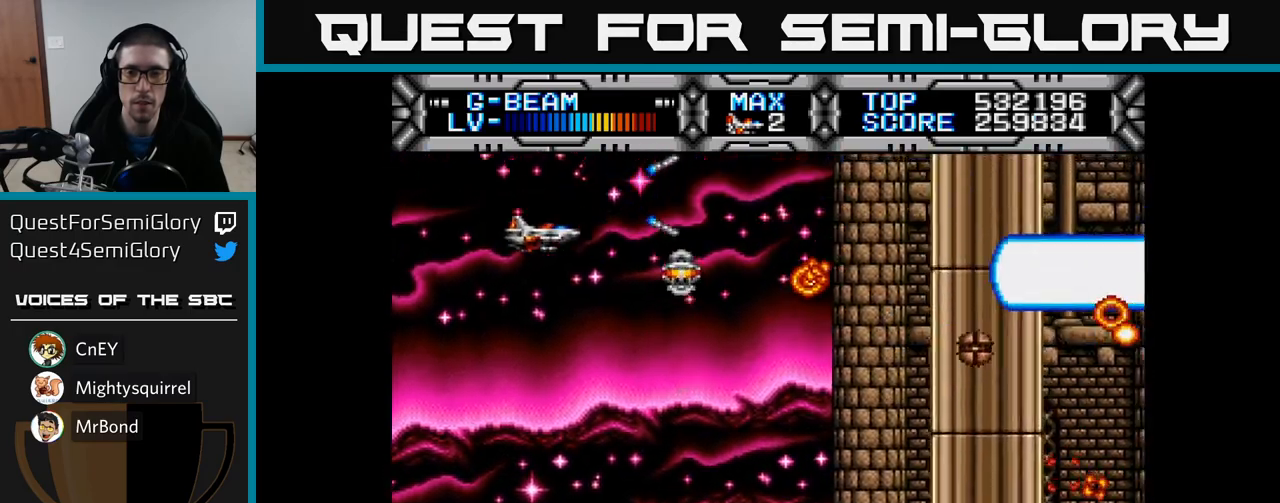
{"buttons": ["X", "DPAD_LEFT"], "left_stick": "center", "right_stick": "center", "events": [[200, "DPAD_RIGHT", "down"], [217, "DPAD_DOWN", "up"], [250, "DPAD_RIGHT", "up"], [283, "DPAD_UP", "down"], [350, "DPAD_LEFT", "down"], [500, "DPAD_UP", "up"]]}
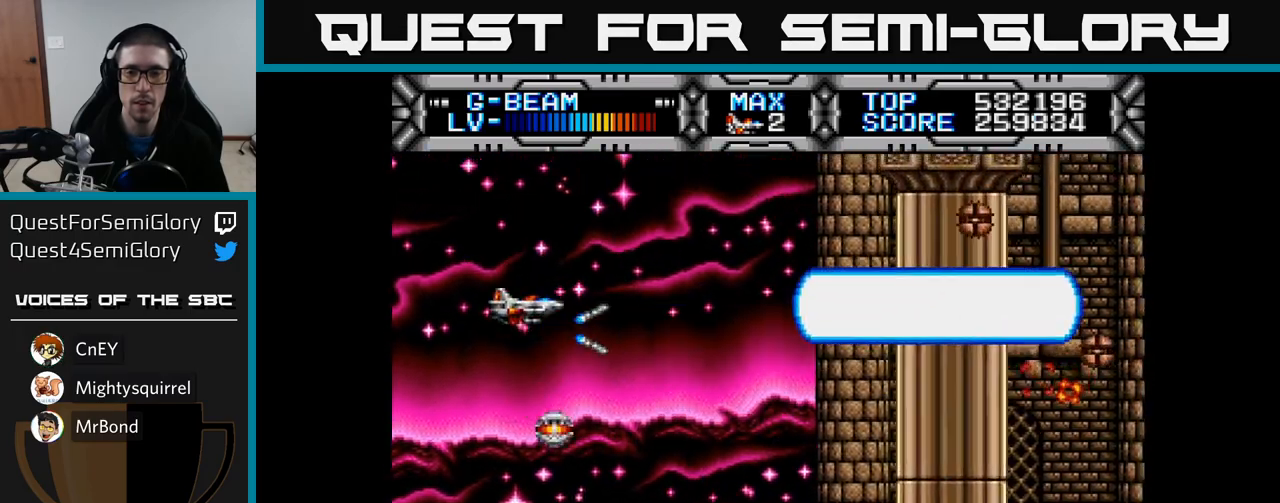
{"buttons": ["X", "DPAD_DOWN"], "left_stick": "center", "right_stick": "center", "events": [[50, "DPAD_LEFT", "up"], [67, "DPAD_DOWN", "down"], [150, "DPAD_DOWN", "up"], [183, "DPAD_UP", "down"], [417, "DPAD_UP", "up"], [467, "DPAD_DOWN", "down"]]}
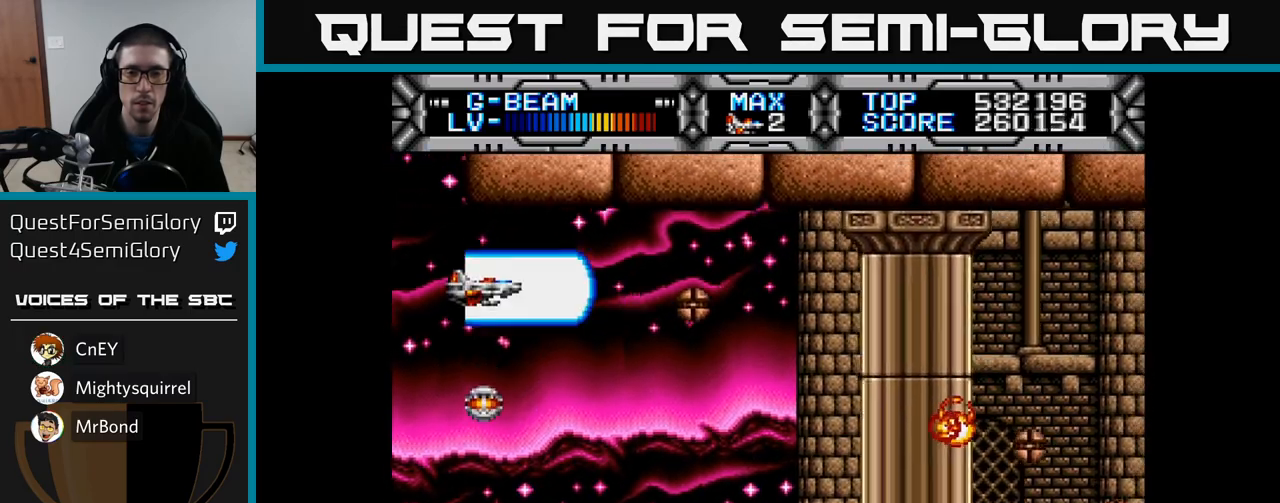
{"buttons": ["X", "DPAD_DOWN"], "left_stick": "center", "right_stick": "center", "events": [[117, "DPAD_RIGHT", "down"], [317, "DPAD_DOWN", "up"], [433, "DPAD_DOWN", "down"], [500, "DPAD_RIGHT", "up"]]}